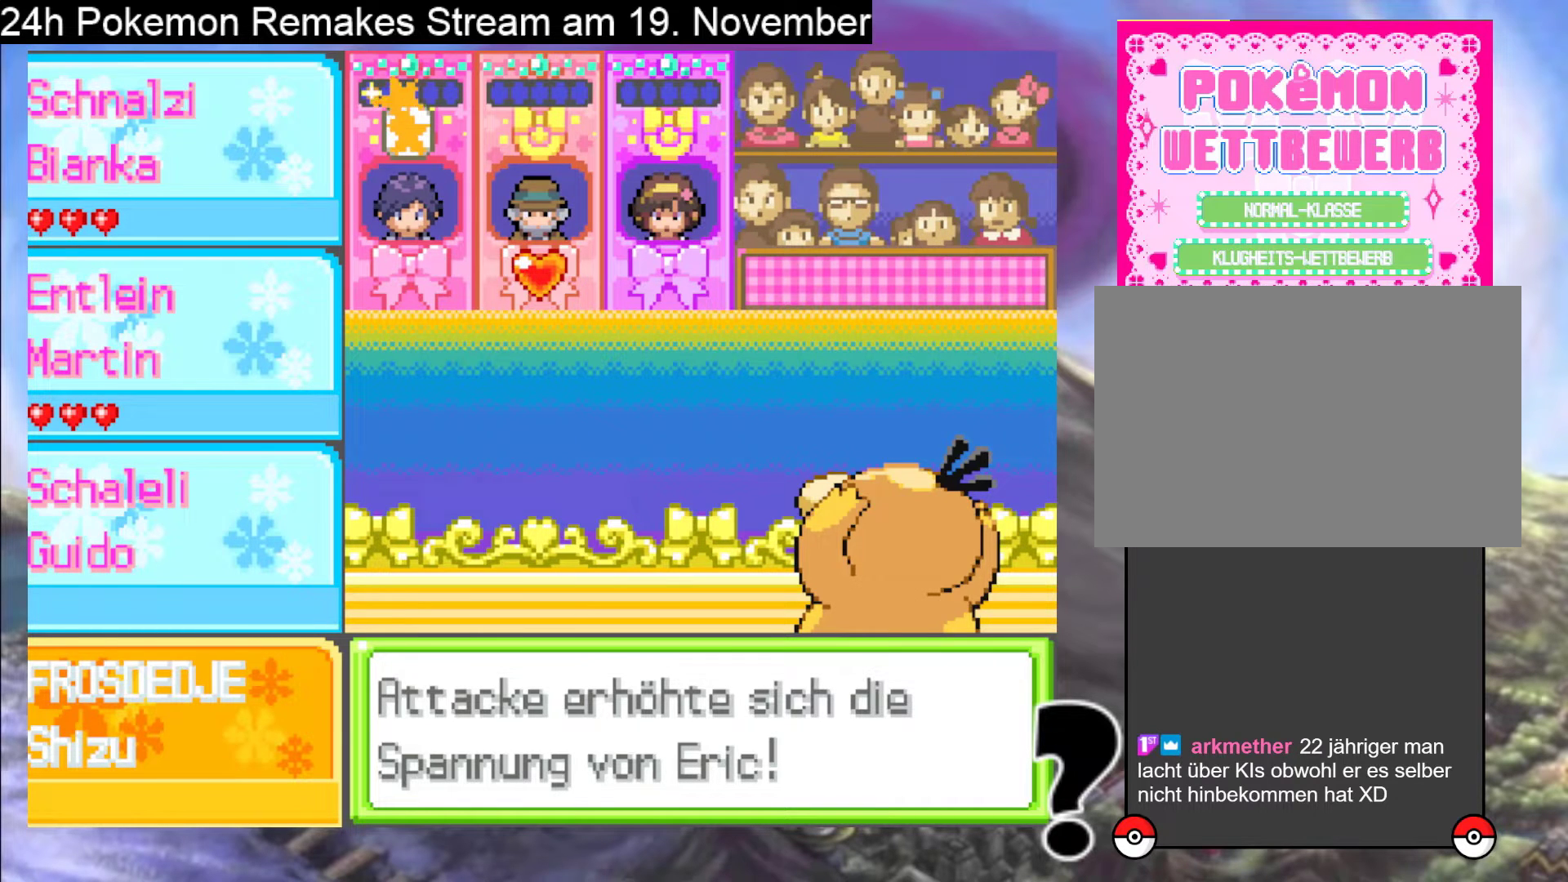
Gameplay with a controller (Nintendo layout); each line is a JSON object with the inputs held at the frame after it. "events" lists button and stick changes between this image and that frame as [ms after this image, input, new state], when the widget could be followed in between. Not read: L1 L3 R3.
{"buttons": [], "events": [[233, "A", "down"], [367, "A", "up"]]}
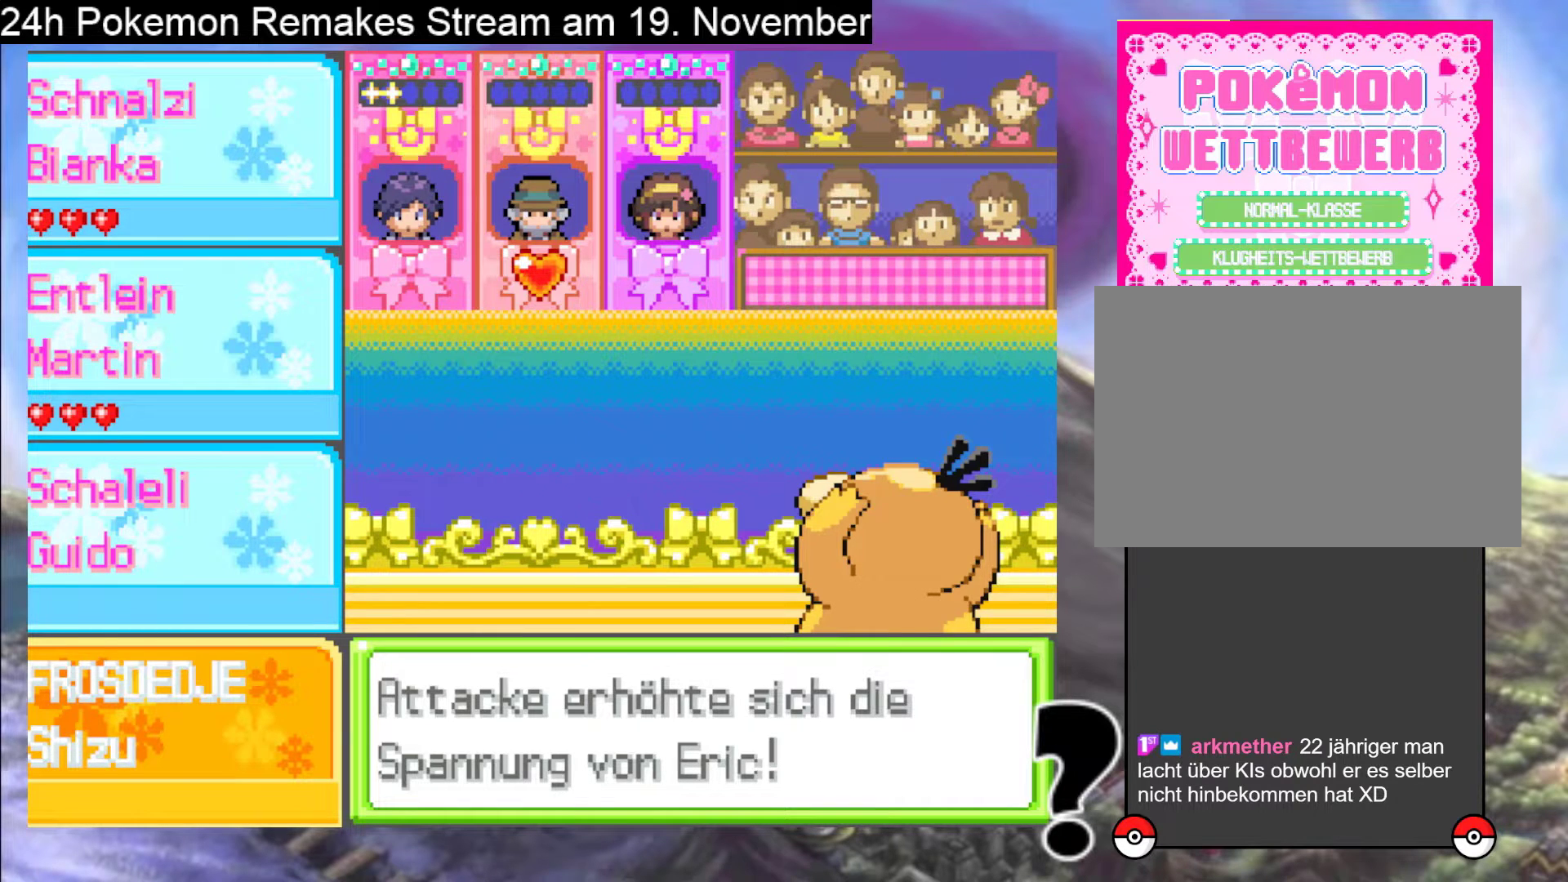
{"buttons": [], "events": []}
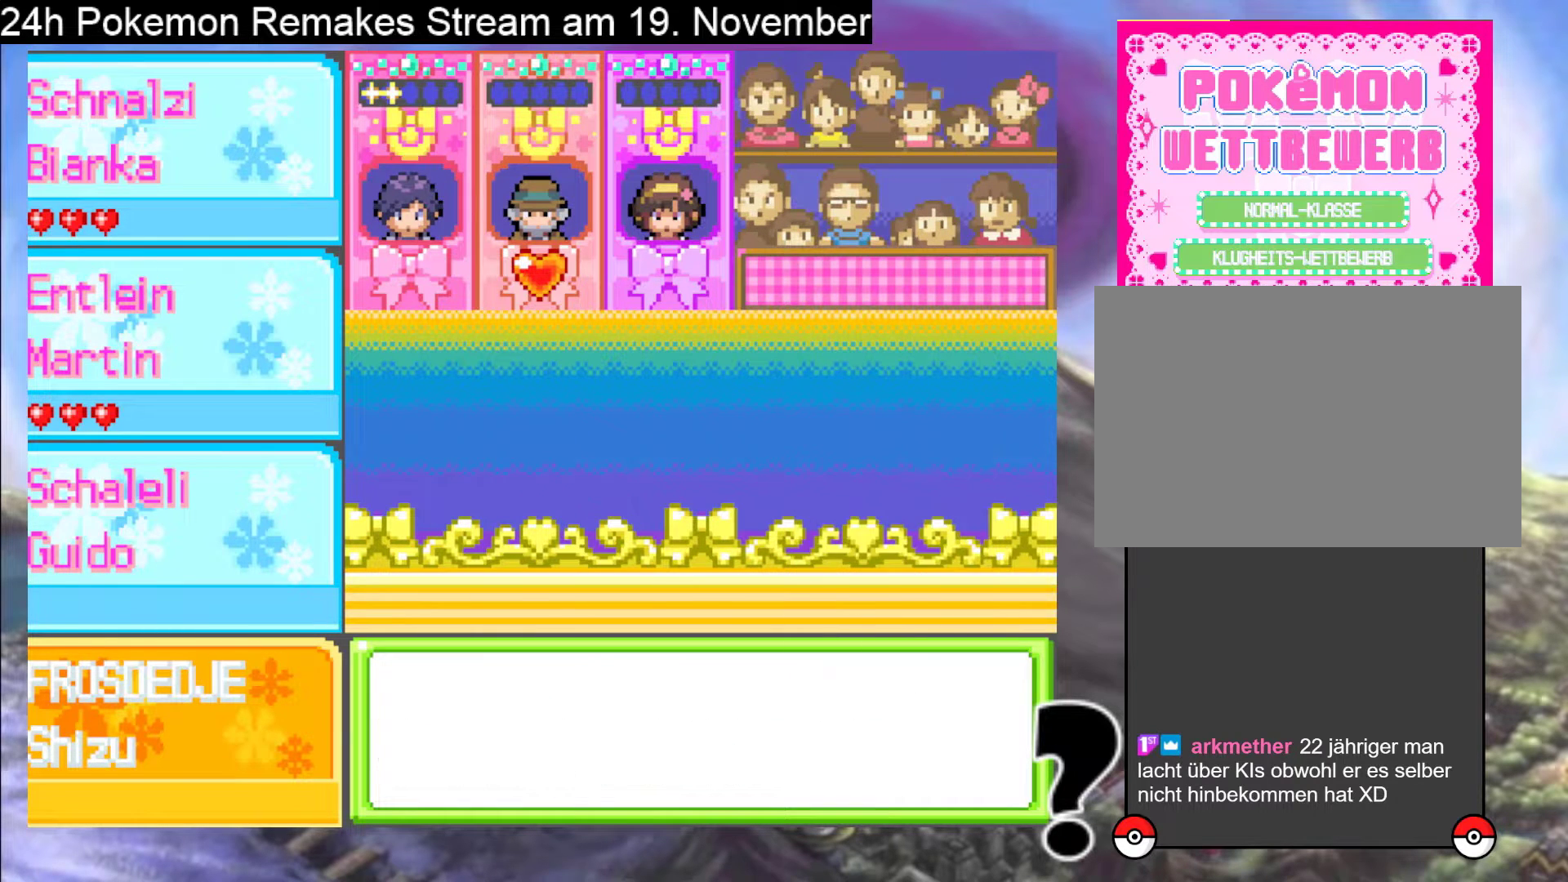
{"buttons": ["A"], "events": [[400, "A", "down"]]}
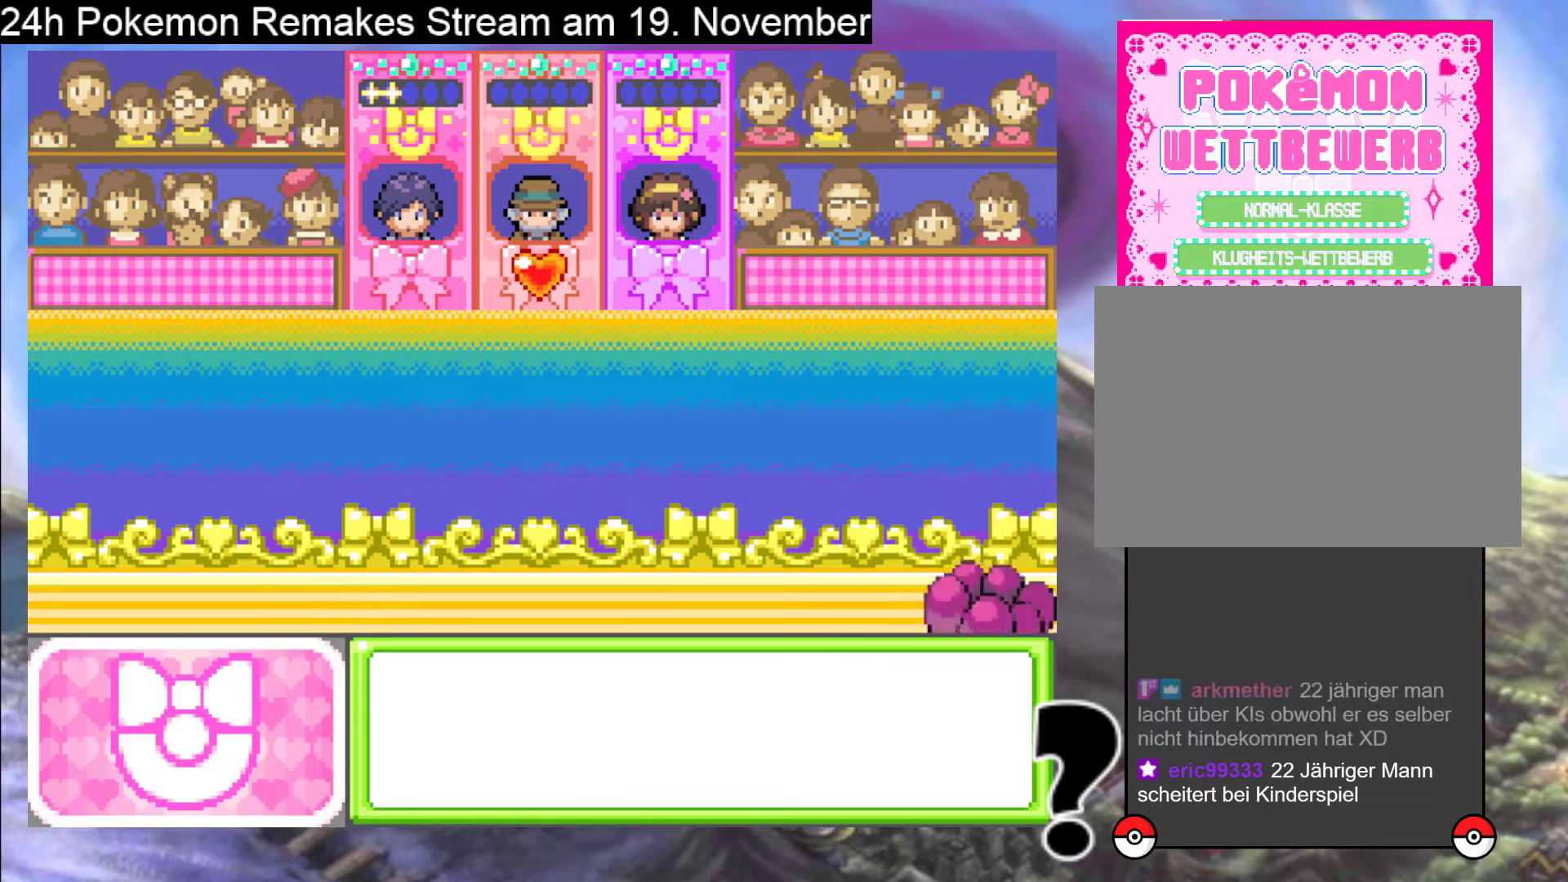
{"buttons": [], "events": [[67, "A", "up"]]}
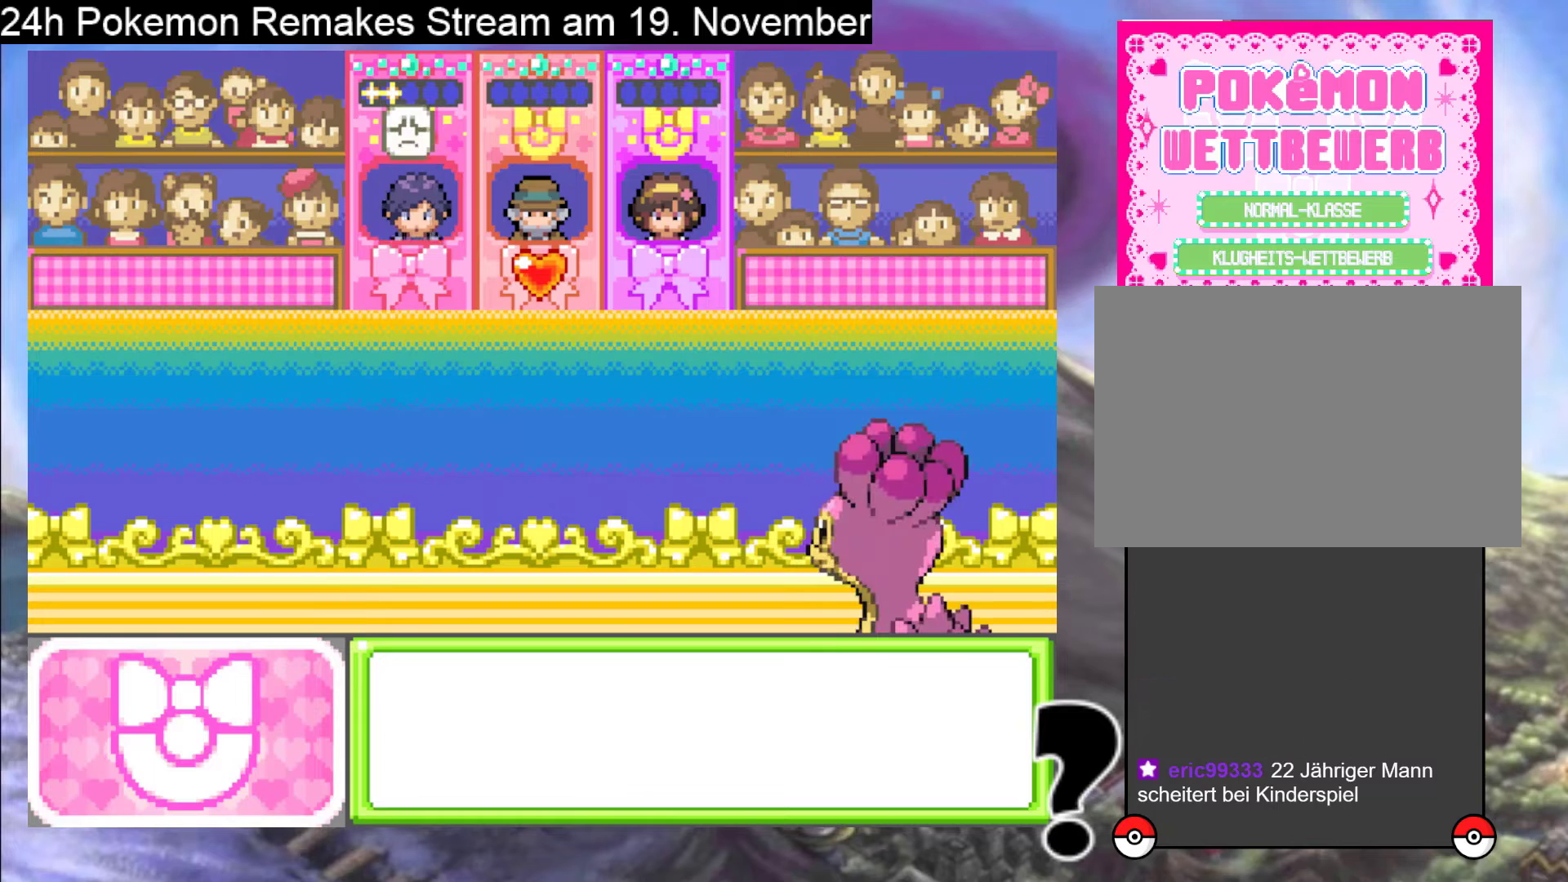
{"buttons": ["A"], "events": [[133, "A", "down"], [300, "A", "up"], [433, "A", "down"]]}
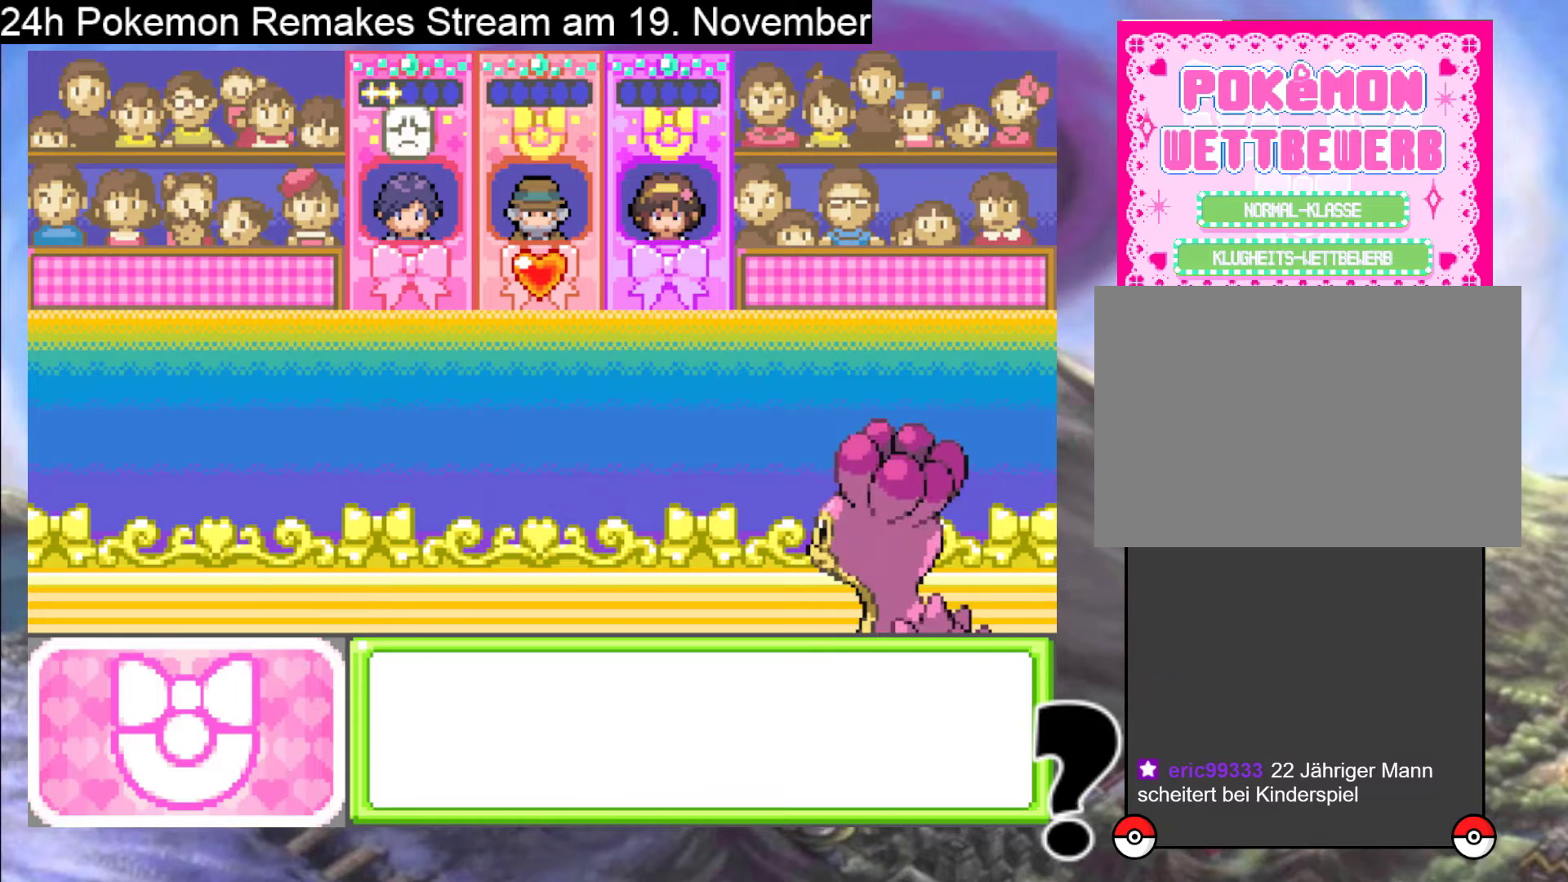
{"buttons": ["A"], "events": [[67, "A", "up"], [200, "A", "down"], [300, "A", "up"], [433, "A", "down"]]}
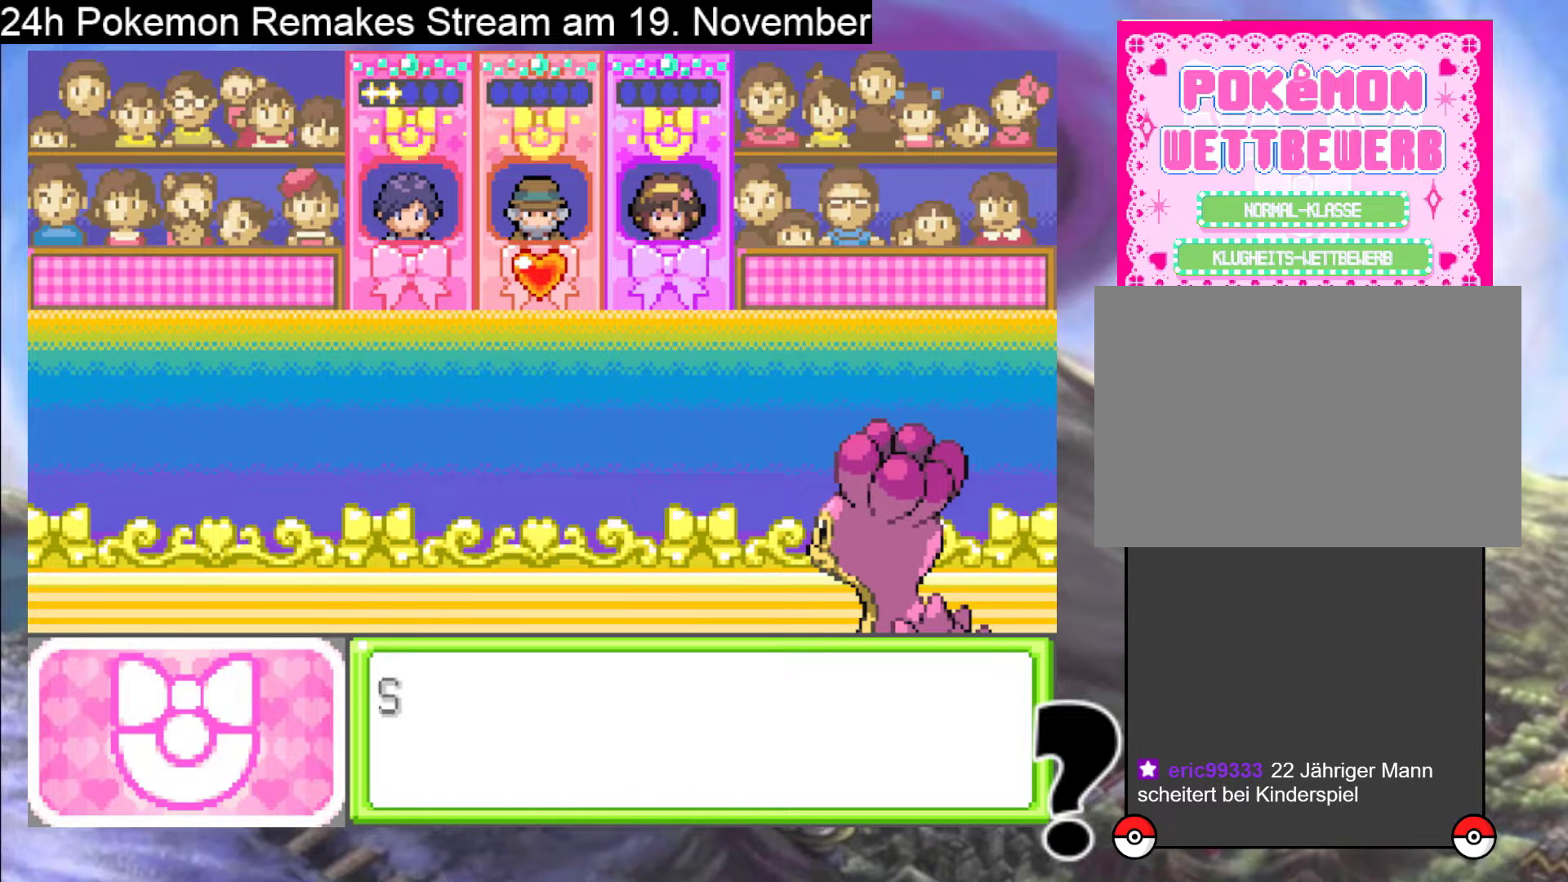
{"buttons": [], "events": [[100, "A", "up"], [233, "A", "down"], [367, "A", "up"]]}
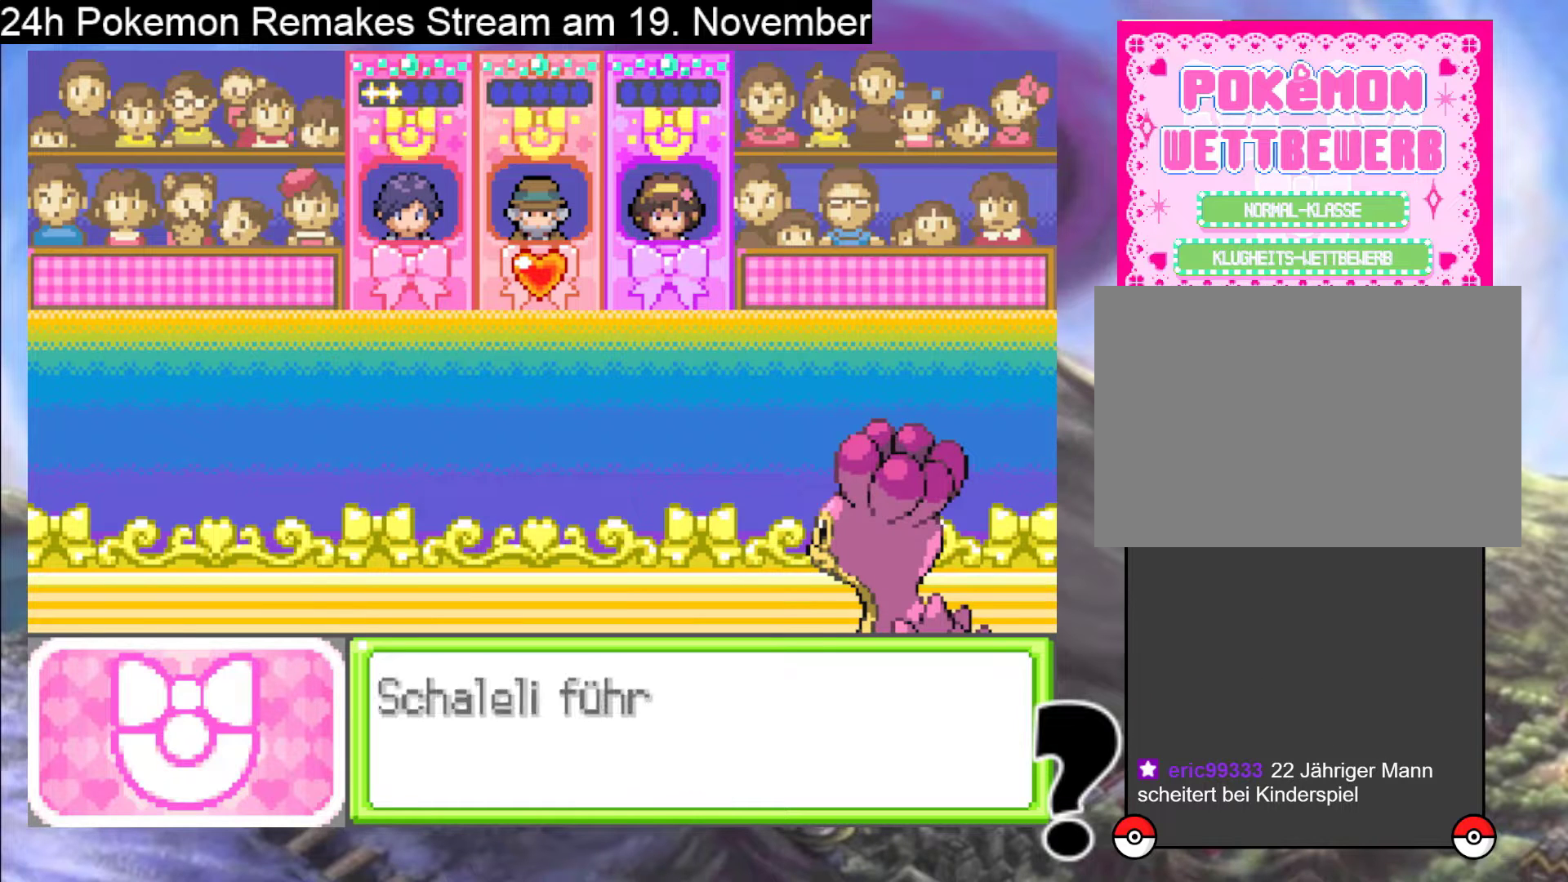
{"buttons": [], "events": [[67, "A", "down"], [233, "A", "up"]]}